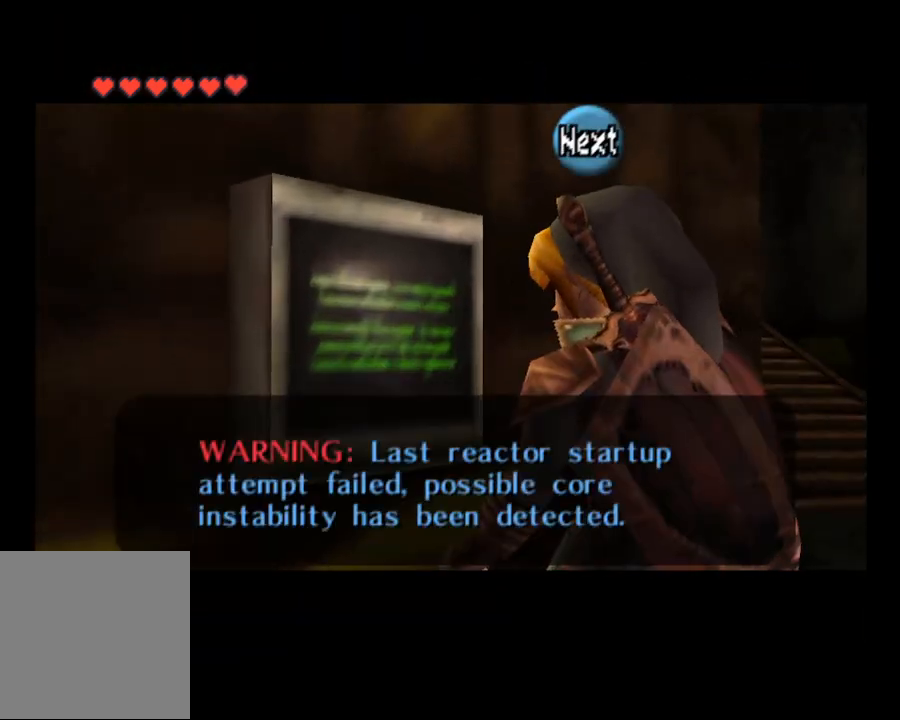
Gameplay with a controller (PlayStation layout); each line is a JSON object with the inputs held at the frame after it. "events" lists button and stick changes between this image and that frame as [ms after this image, input, new state], when the widget could be followed in between. Not read: L1.
{"buttons": ["SQUARE"], "left_stick": "center", "right_stick": "center", "events": [[100, "SQUARE", "down"], [167, "SQUARE", "up"], [433, "SQUARE", "down"]]}
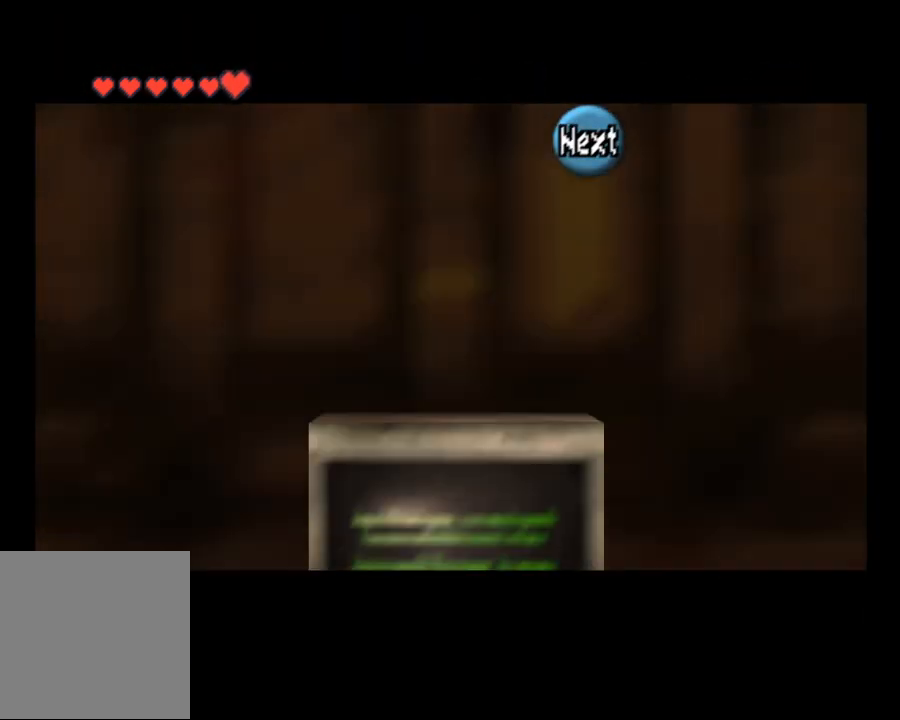
{"buttons": ["CROSS", "SQUARE"], "left_stick": "center", "right_stick": "center", "events": [[33, "SQUARE", "up"], [367, "SQUARE", "down"], [500, "CROSS", "down"]]}
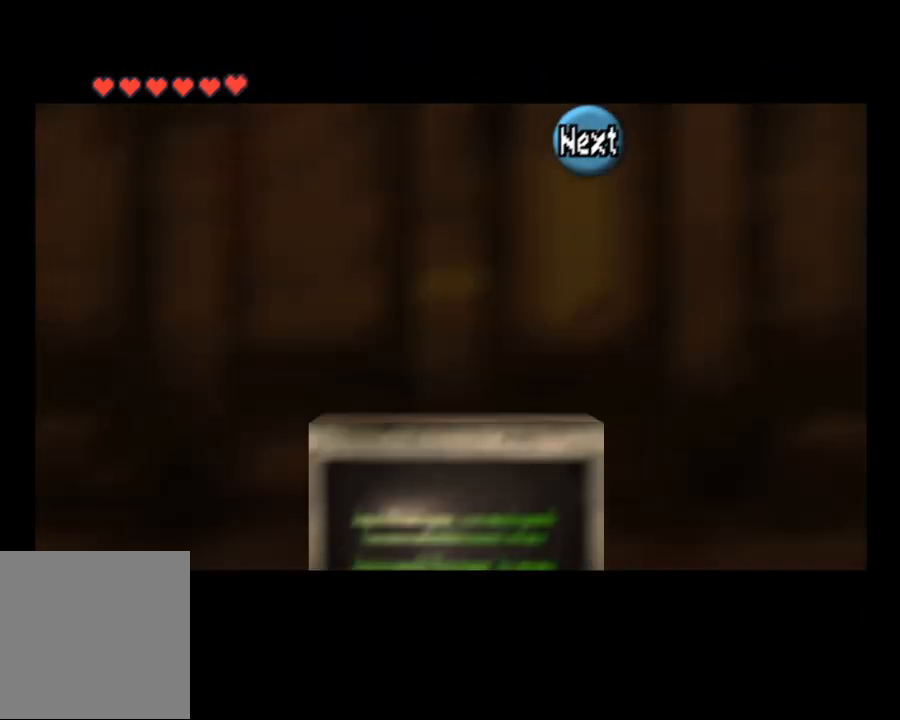
{"buttons": [], "left_stick": "center", "right_stick": "center", "events": [[33, "SQUARE", "up"], [100, "CROSS", "up"]]}
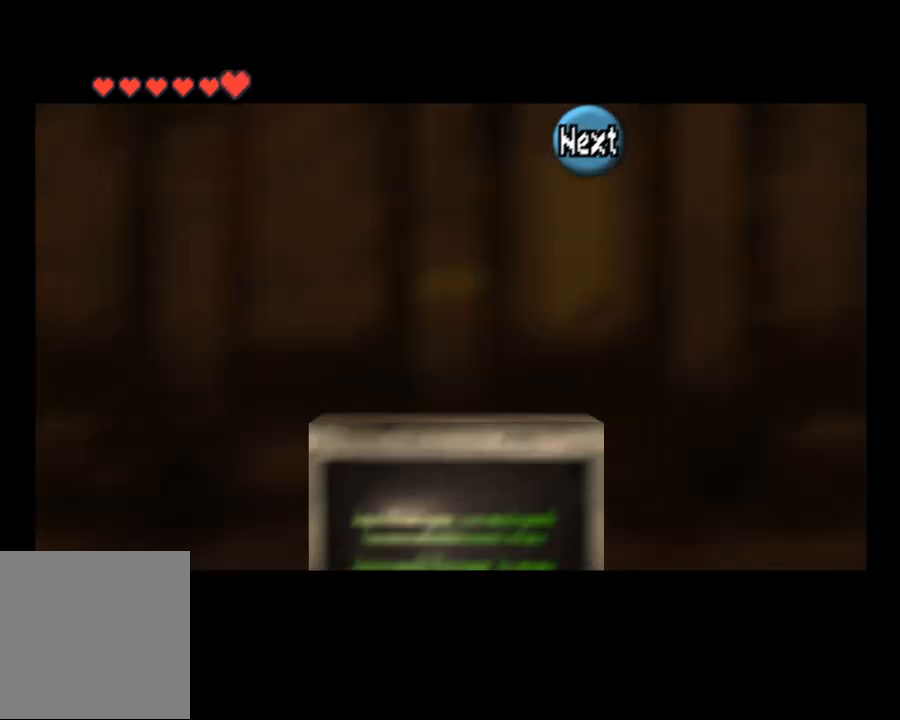
{"buttons": ["CROSS"], "left_stick": "center", "right_stick": "center", "events": [[300, "SQUARE", "down"], [433, "CROSS", "down"], [467, "SQUARE", "up"]]}
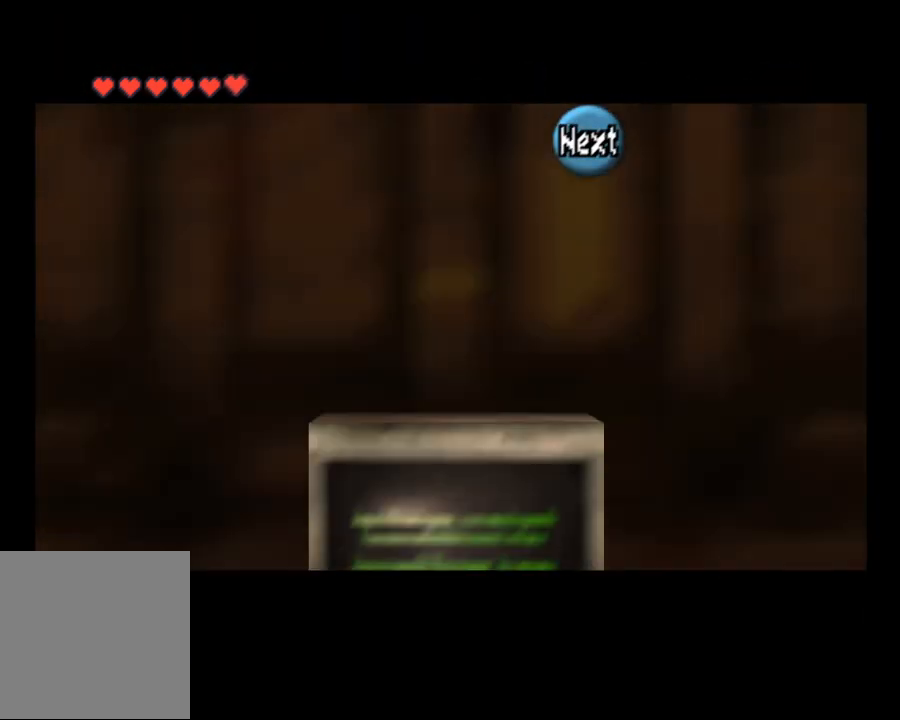
{"buttons": ["SQUARE"], "left_stick": "center", "right_stick": "center", "events": [[33, "CROSS", "up"], [400, "SQUARE", "down"]]}
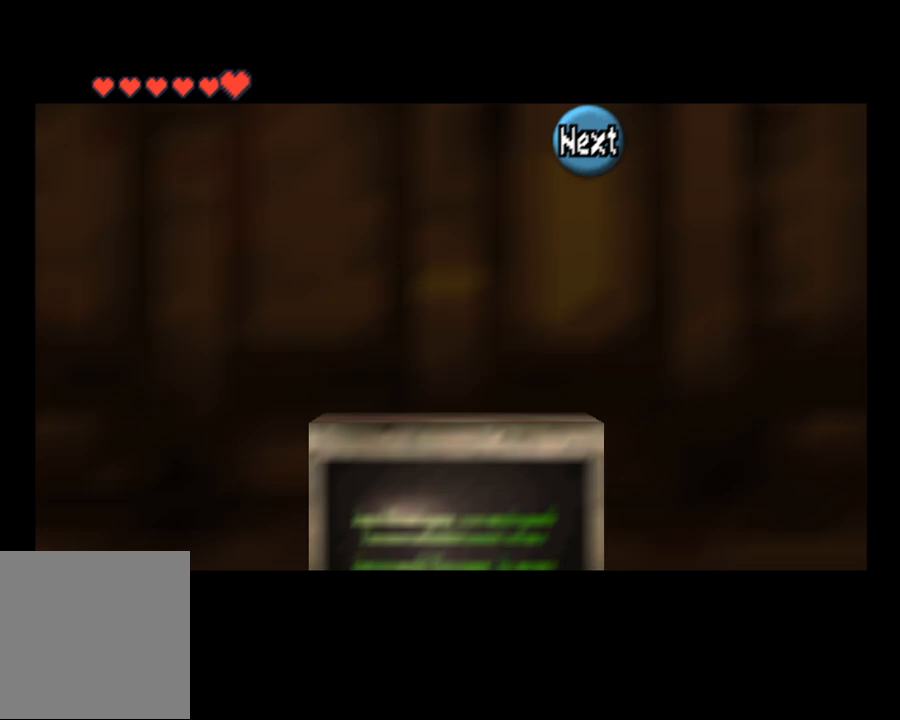
{"buttons": [], "left_stick": "center", "right_stick": "center", "events": [[33, "SQUARE", "up"], [167, "SQUARE", "down"], [267, "SQUARE", "up"]]}
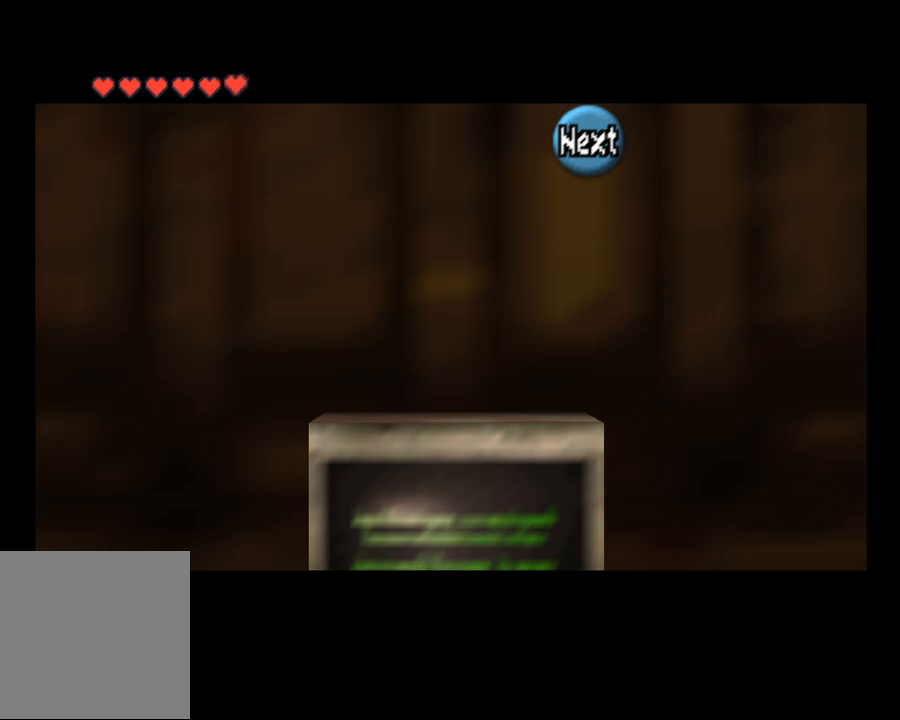
{"buttons": [], "left_stick": "center", "right_stick": "center", "events": []}
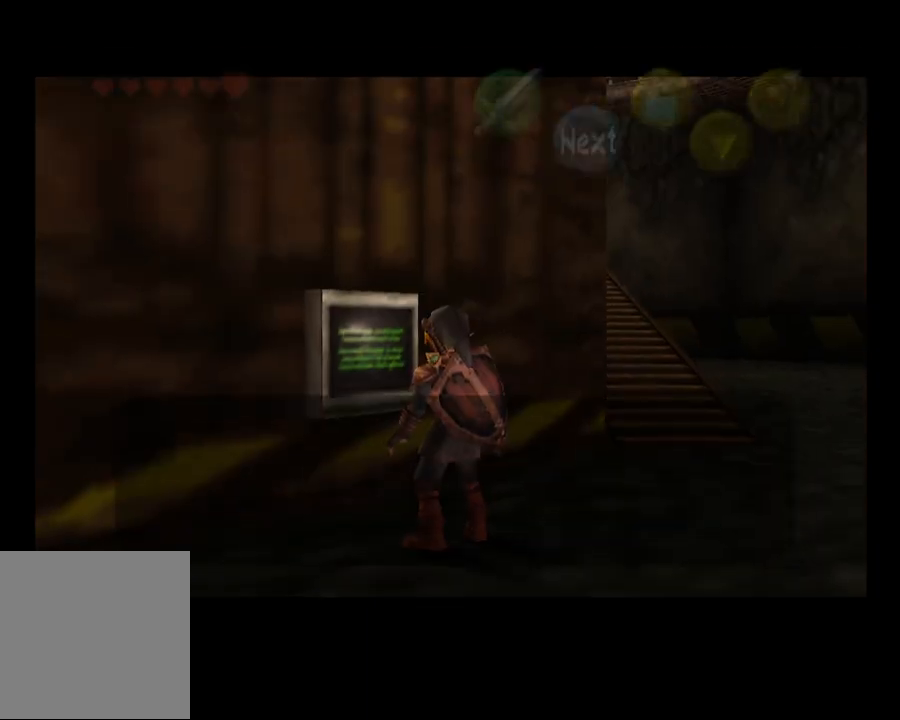
{"buttons": ["SQUARE"], "left_stick": "center", "right_stick": "center", "events": [[467, "SQUARE", "down"]]}
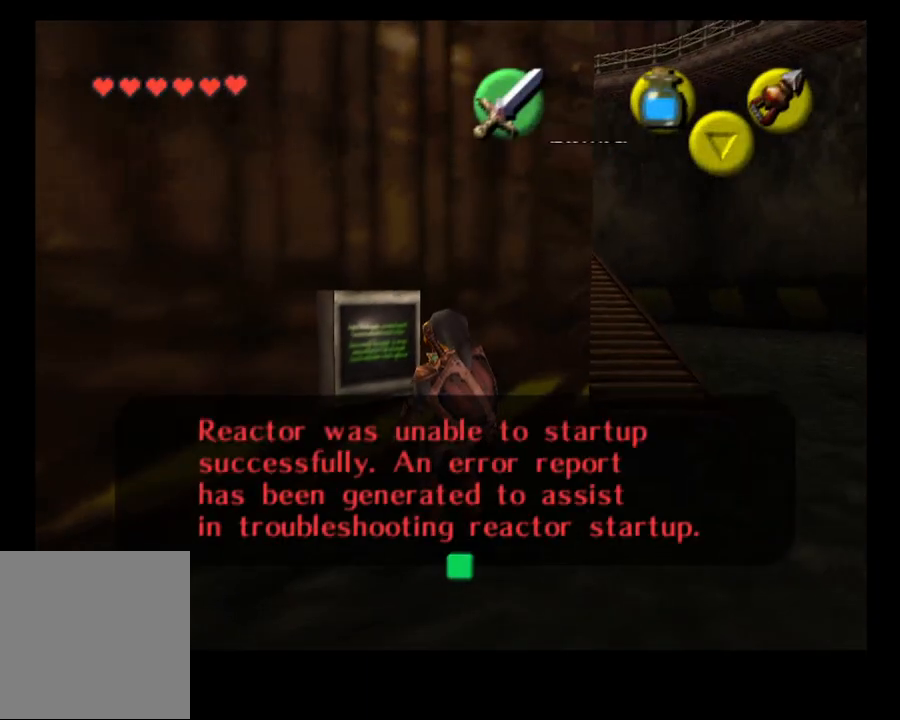
{"buttons": [], "left_stick": "center", "right_stick": "center", "events": [[67, "SQUARE", "up"]]}
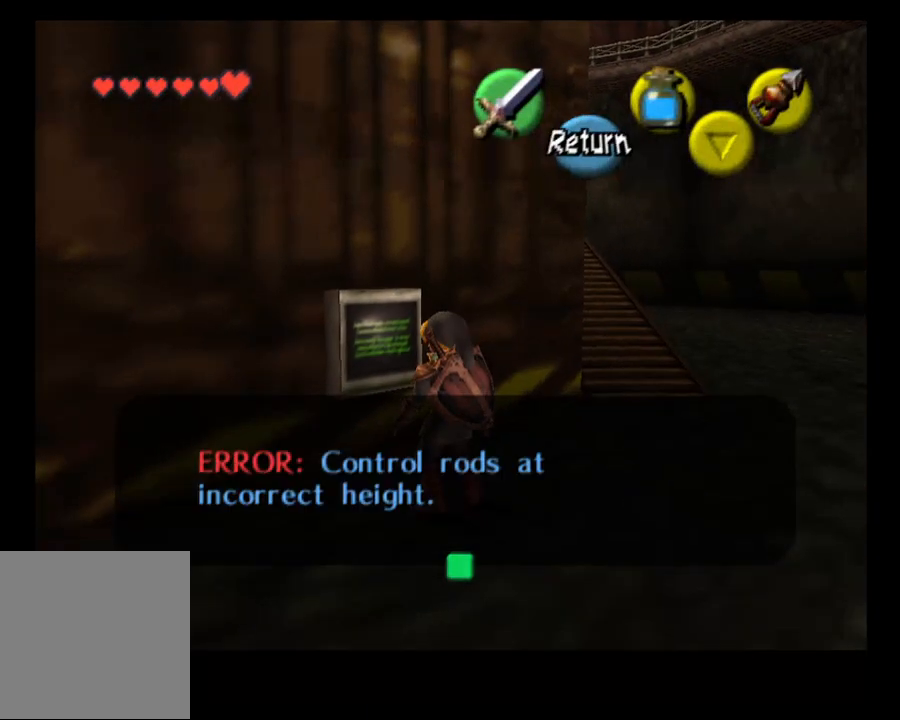
{"buttons": [], "left_stick": "center", "right_stick": "center", "events": [[100, "SQUARE", "down"], [267, "SQUARE", "up"]]}
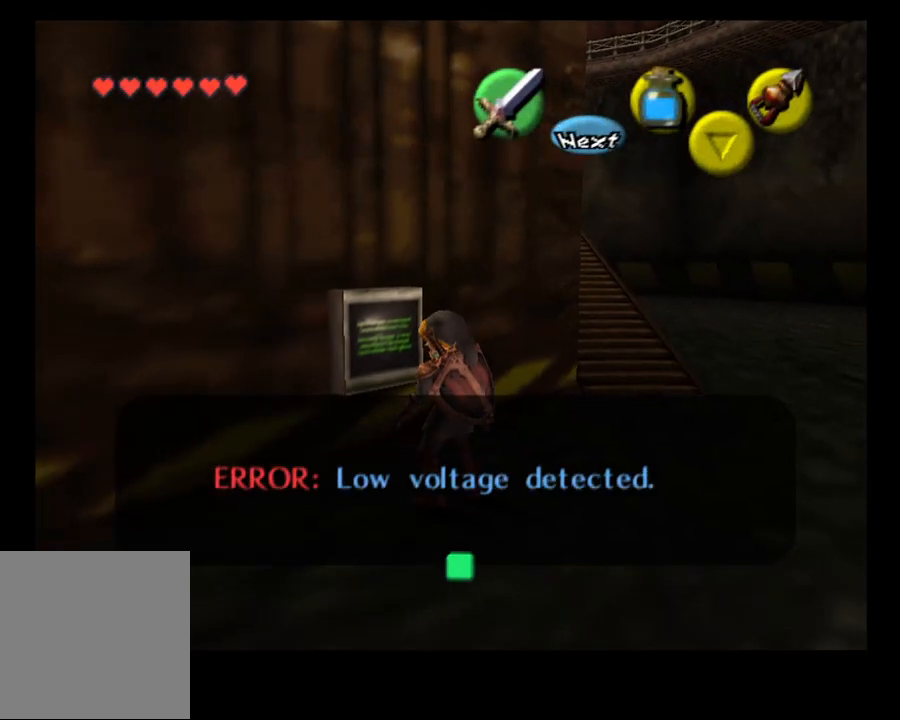
{"buttons": [], "left_stick": "center", "right_stick": "center", "events": [[267, "SQUARE", "down"], [367, "SQUARE", "up"]]}
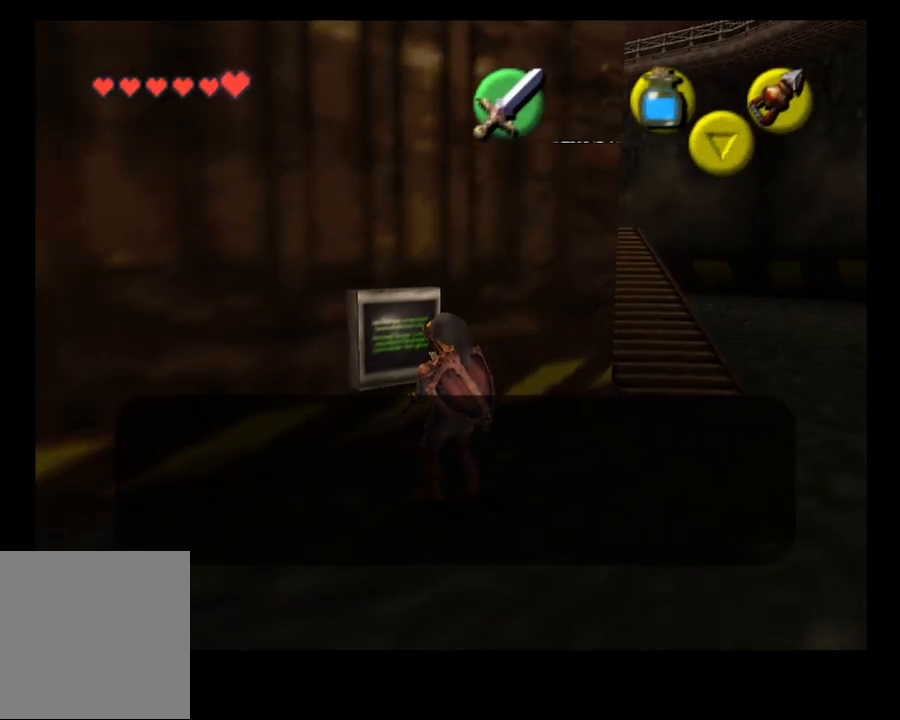
{"buttons": [], "left_stick": "center", "right_stick": "center", "events": [[433, "SQUARE", "down"], [500, "SQUARE", "up"]]}
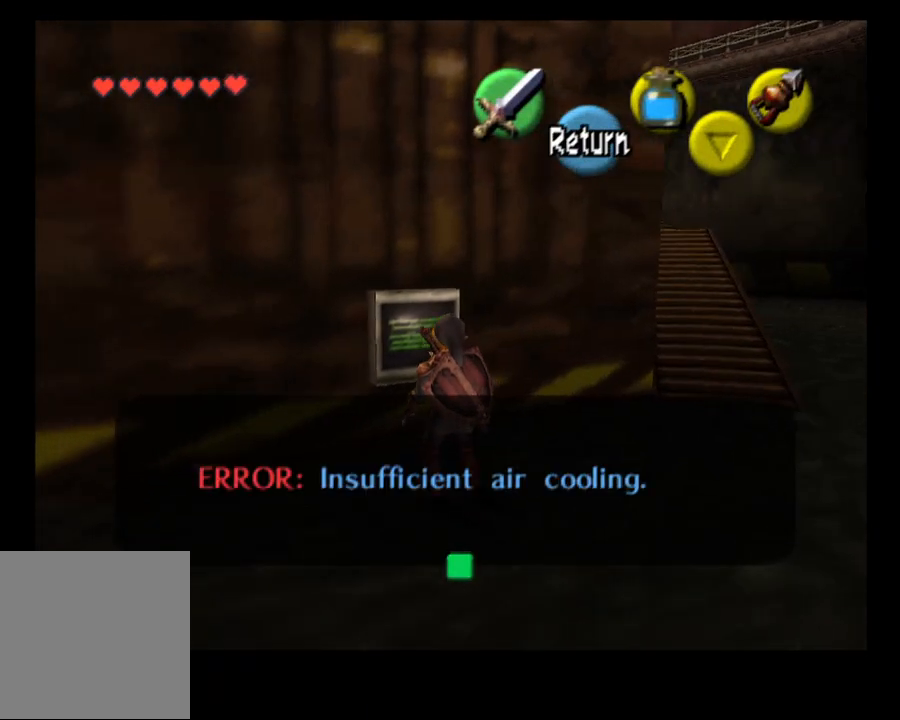
{"buttons": ["SQUARE"], "left_stick": "center", "right_stick": "center", "events": [[433, "SQUARE", "down"]]}
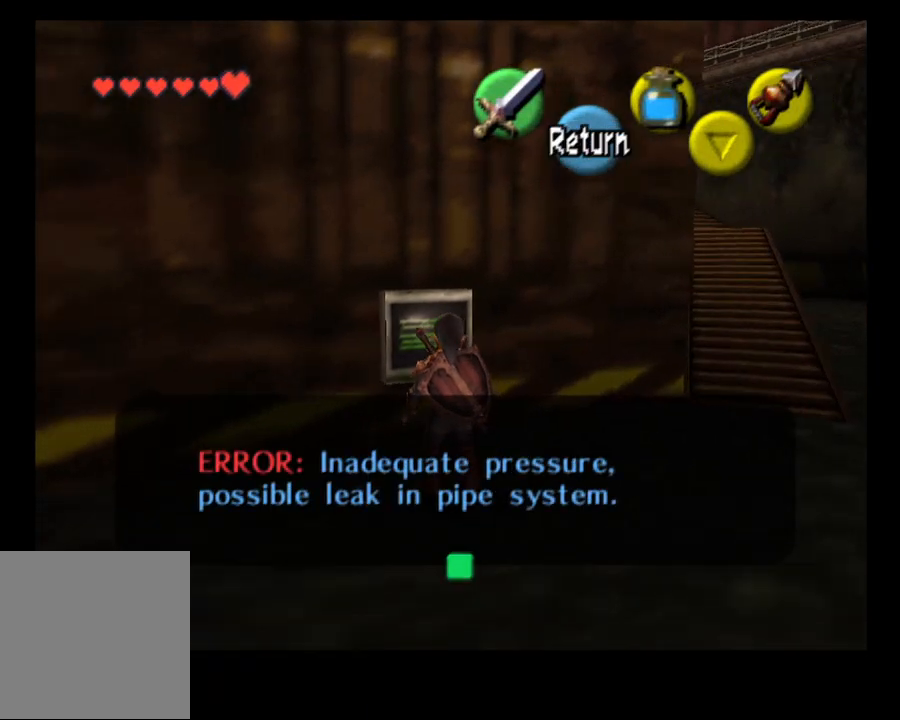
{"buttons": ["SQUARE"], "left_stick": "center", "right_stick": "center", "events": [[33, "SQUARE", "up"], [500, "SQUARE", "down"]]}
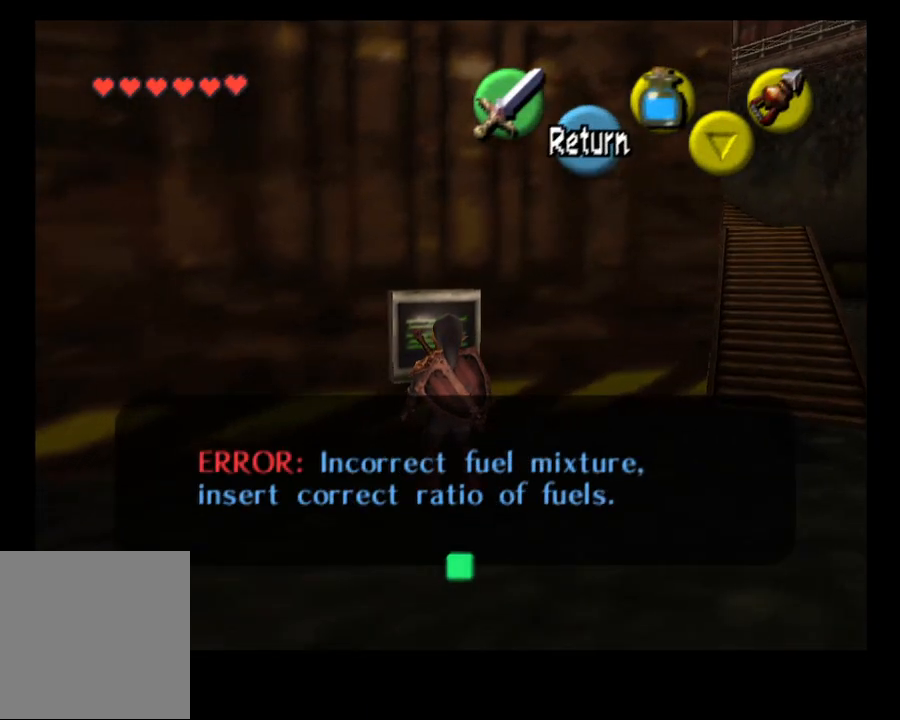
{"buttons": [], "left_stick": "center", "right_stick": "center", "events": [[133, "SQUARE", "up"]]}
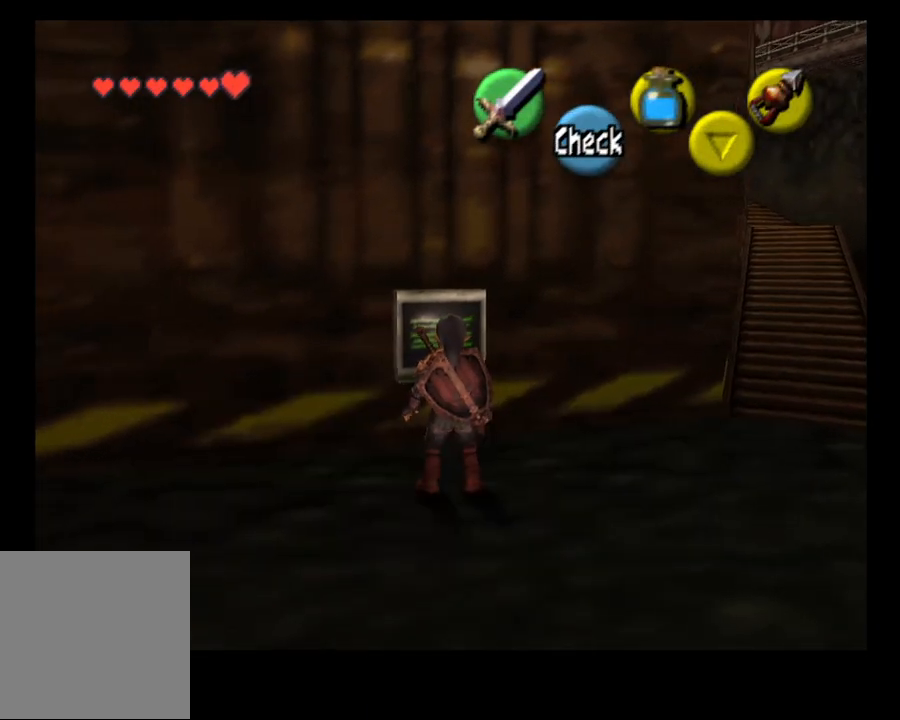
{"buttons": [], "left_stick": "right", "right_stick": "center", "events": [[200, "left_stick", "right"]]}
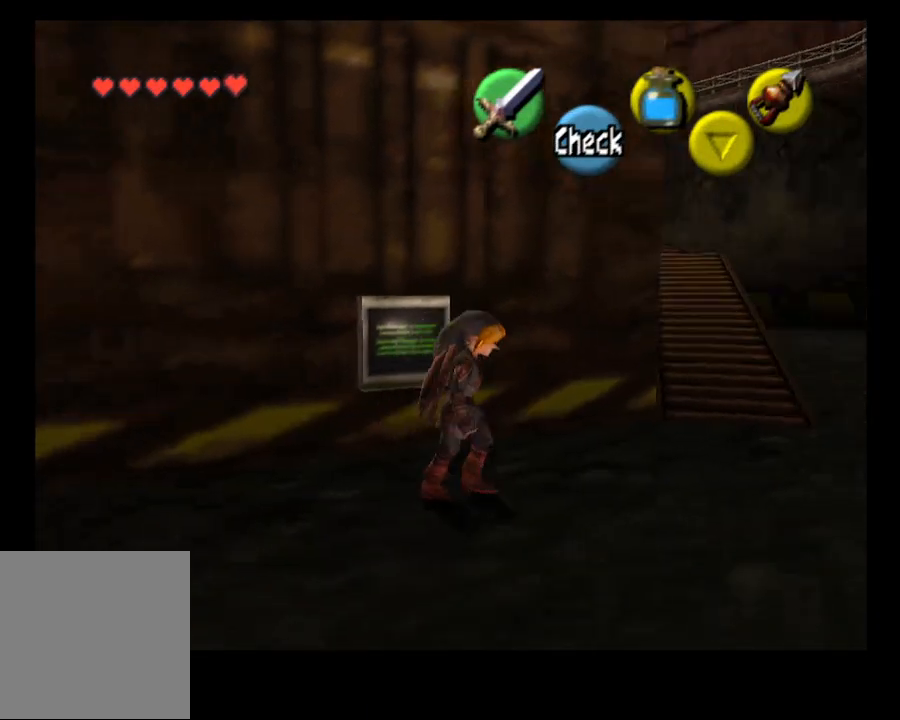
{"buttons": [], "left_stick": "up-right", "right_stick": "center", "events": [[500, "left_stick", "up-right"]]}
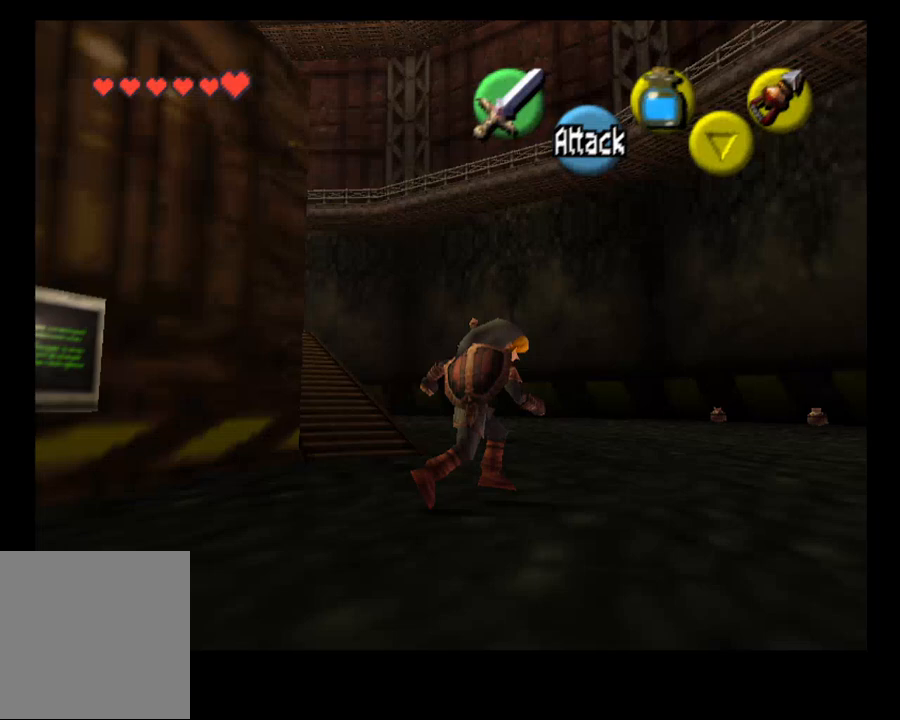
{"buttons": [], "left_stick": "up", "right_stick": "center", "events": [[267, "SELECT", "down"], [433, "SELECT", "up"], [467, "left_stick", "up"]]}
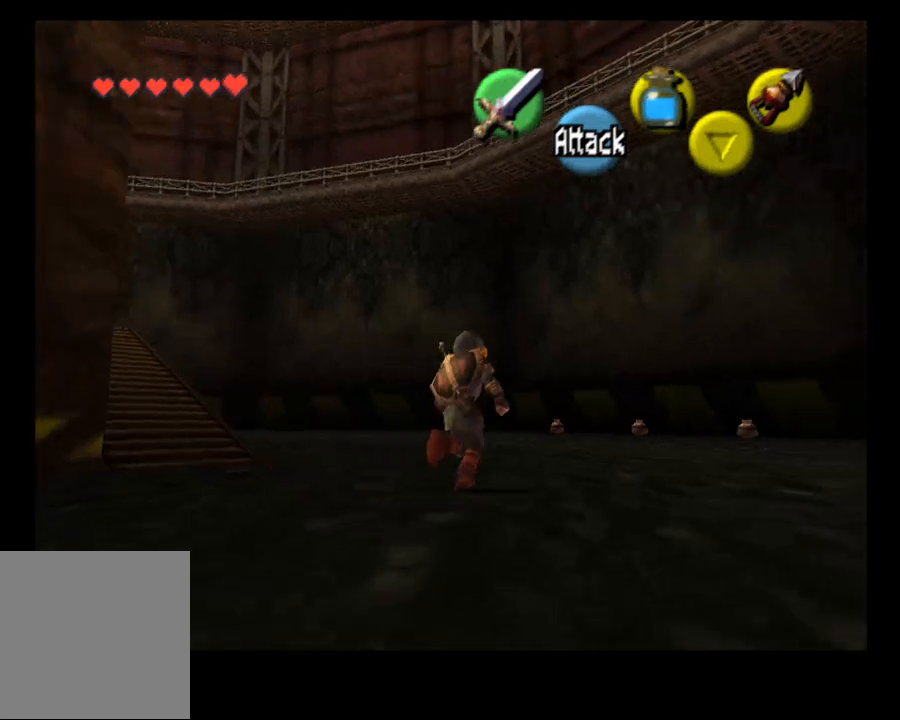
{"buttons": [], "left_stick": "up-left", "right_stick": "center", "events": [[67, "left_stick", "up-left"]]}
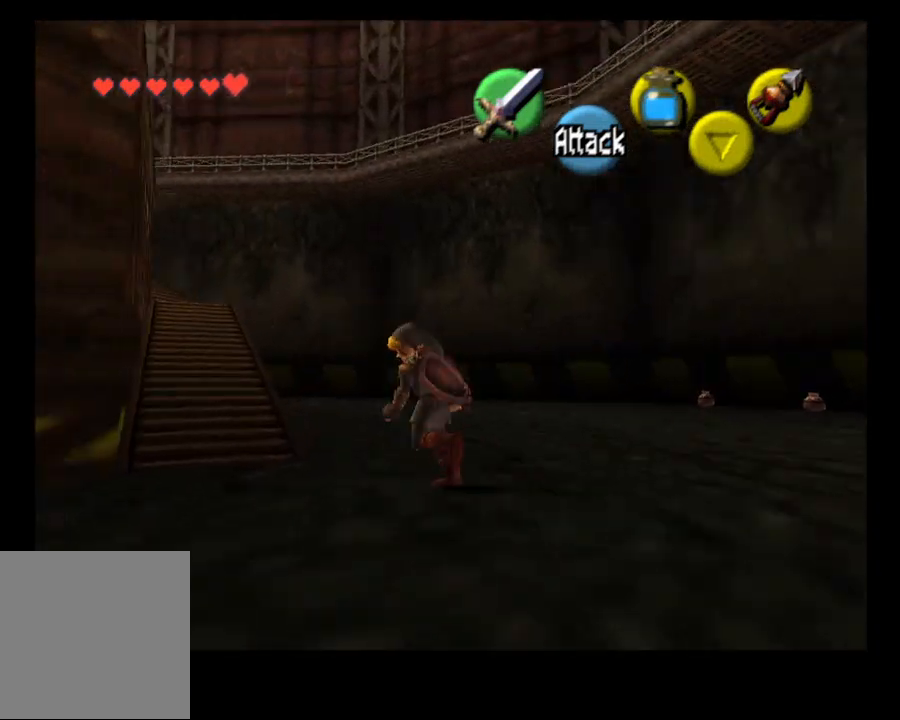
{"buttons": [], "left_stick": "up-left", "right_stick": "center", "events": []}
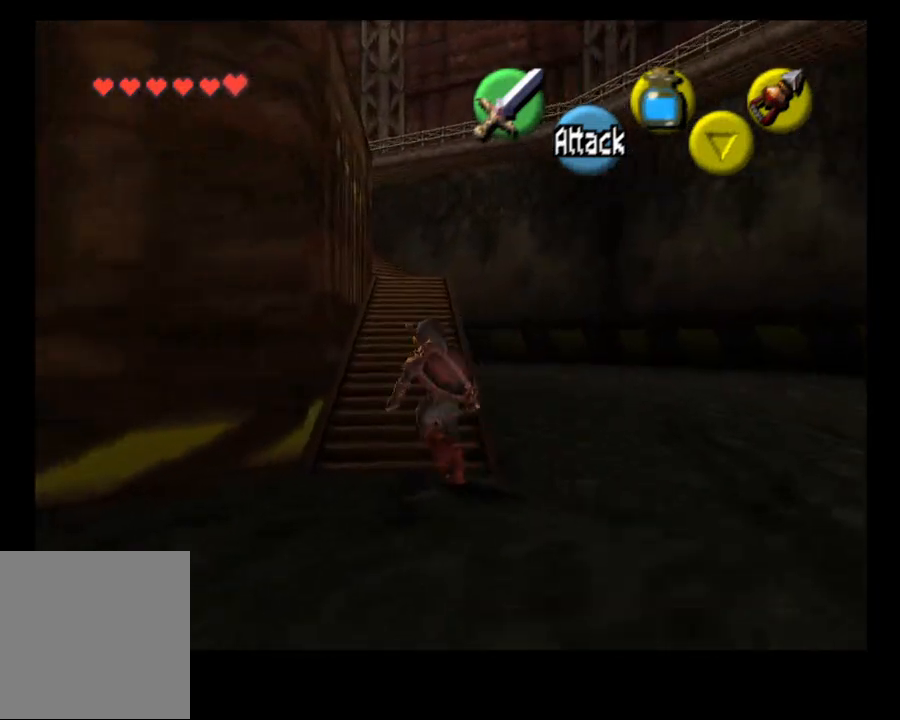
{"buttons": [], "left_stick": "up", "right_stick": "center", "events": [[67, "left_stick", "up"], [100, "CROSS", "down"], [267, "CROSS", "up"]]}
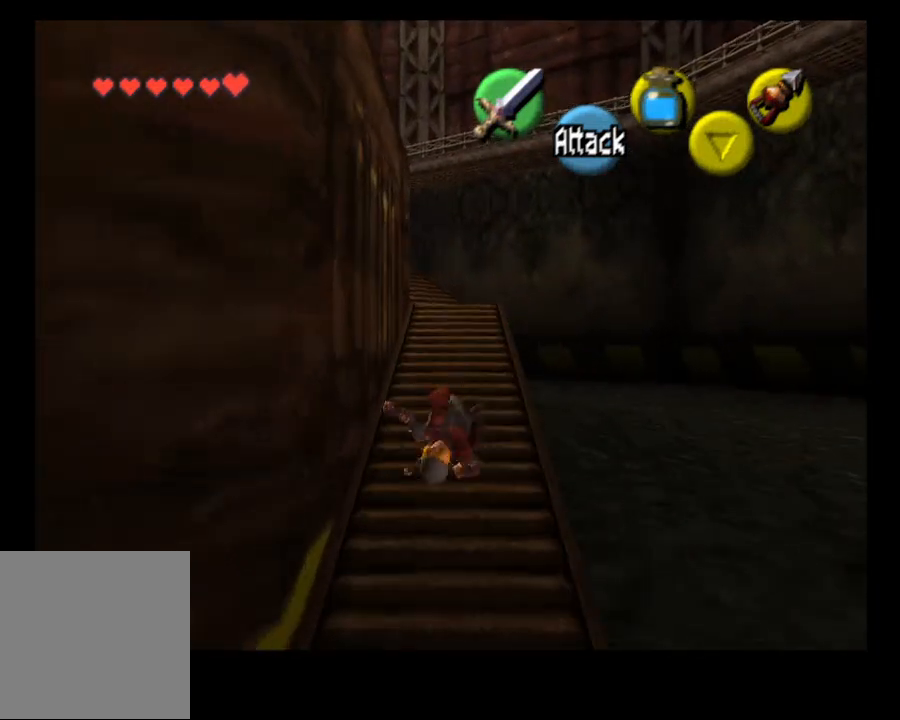
{"buttons": [], "left_stick": "up", "right_stick": "center", "events": [[367, "CROSS", "down"], [500, "CROSS", "up"]]}
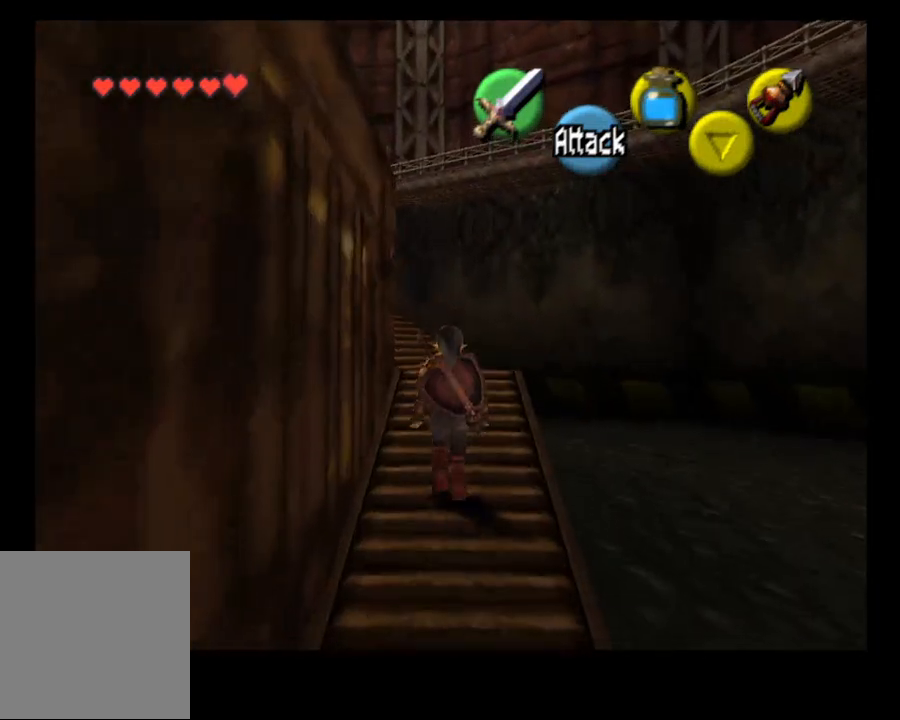
{"buttons": [], "left_stick": "up", "right_stick": "center", "events": []}
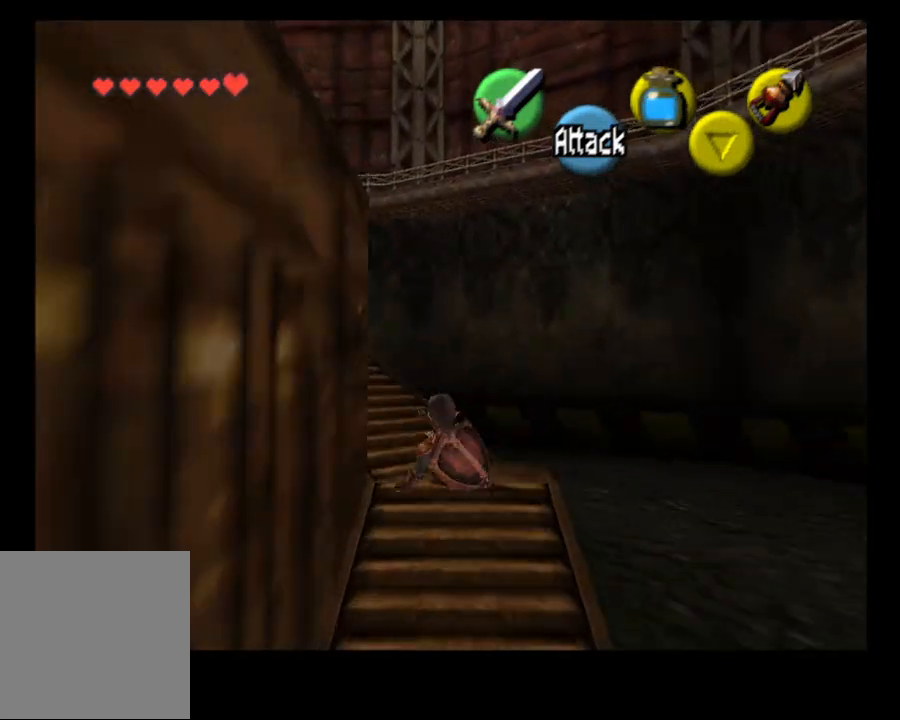
{"buttons": [], "left_stick": "up", "right_stick": "center", "events": [[100, "left_stick", "up-left"], [233, "L2", "down"], [267, "left_stick", "center"], [367, "L2", "up"], [467, "left_stick", "up"]]}
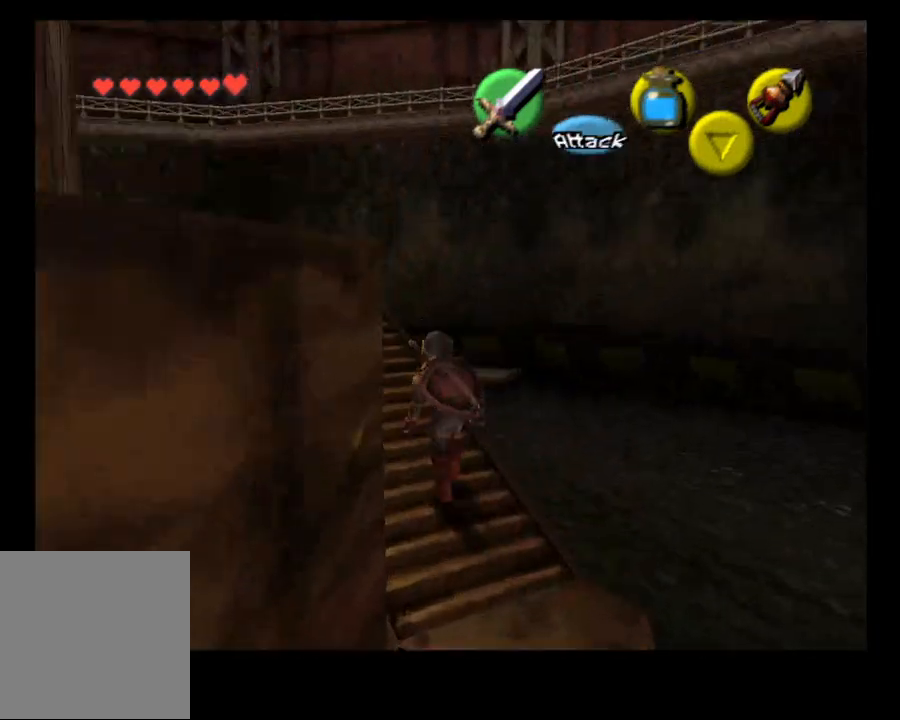
{"buttons": [], "left_stick": "up-left", "right_stick": "center", "events": [[267, "left_stick", "up-left"]]}
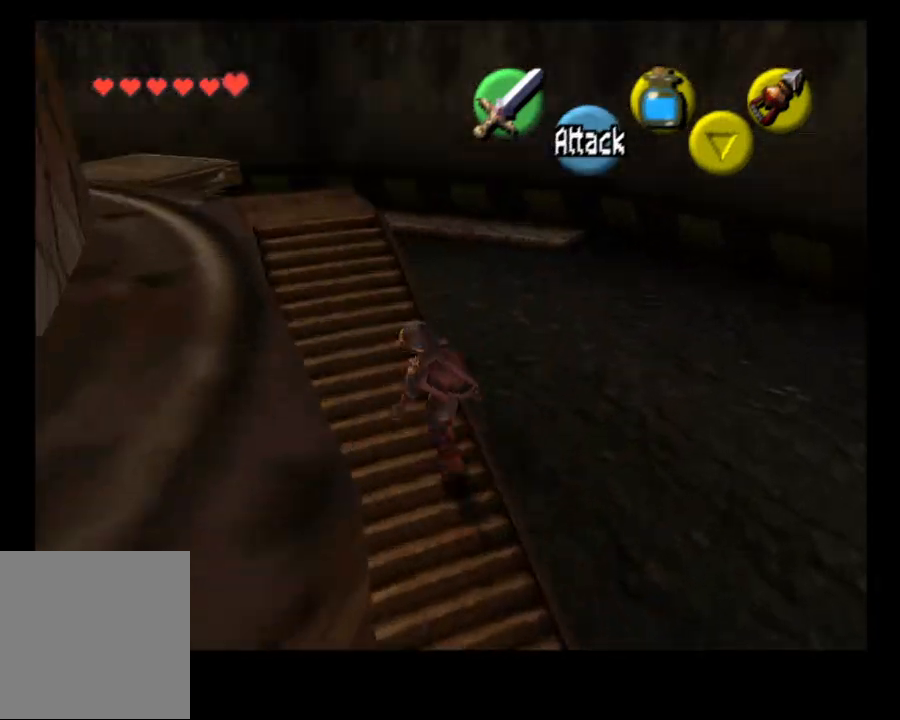
{"buttons": [], "left_stick": "up-left", "right_stick": "center", "events": []}
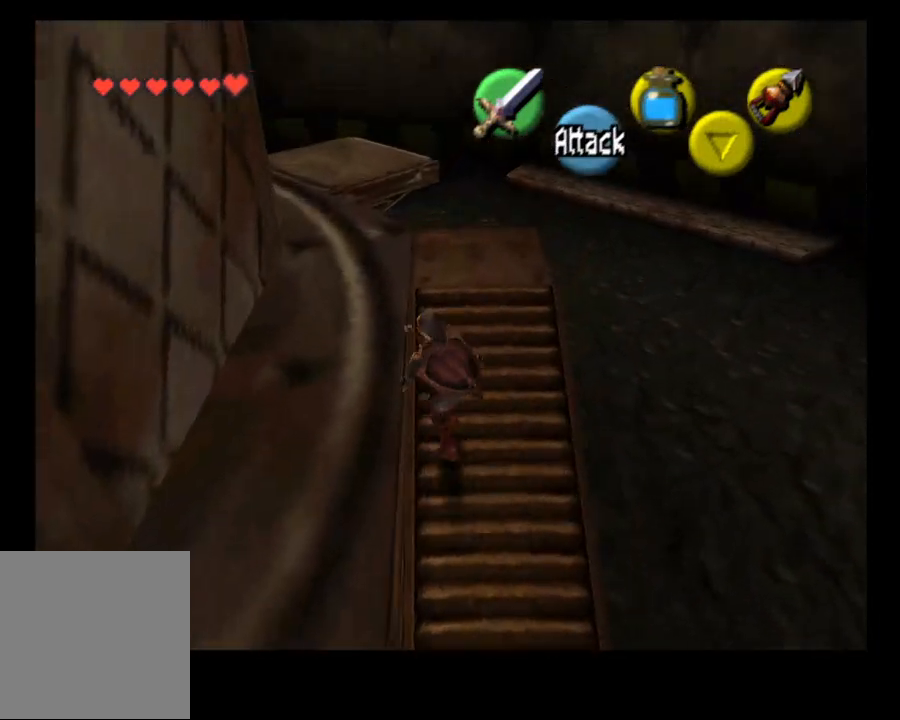
{"buttons": [], "left_stick": "center", "right_stick": "center", "events": [[367, "left_stick", "center"]]}
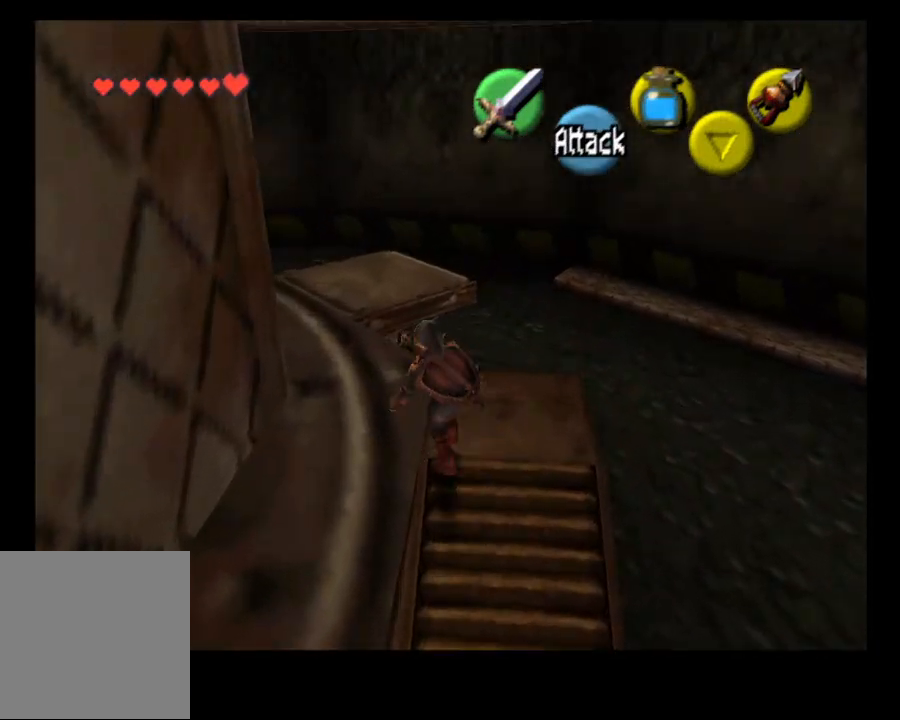
{"buttons": ["SELECT"], "left_stick": "center", "right_stick": "center", "events": [[400, "SELECT", "down"]]}
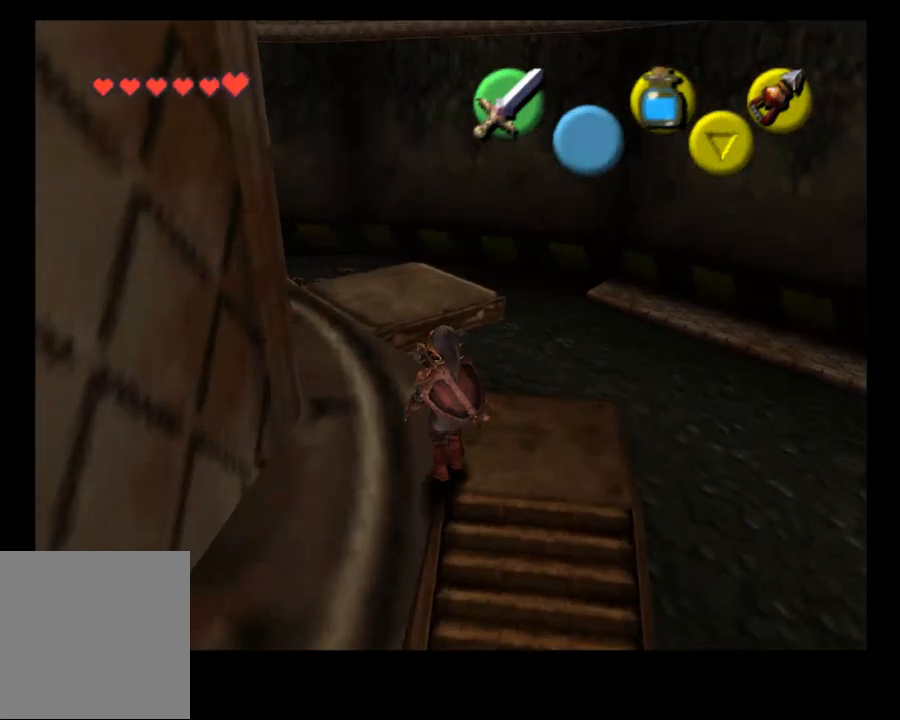
{"buttons": [], "left_stick": "center", "right_stick": "center", "events": [[67, "SELECT", "up"], [167, "left_stick", "down-left"], [300, "L2", "down"], [433, "L2", "up"], [467, "left_stick", "center"]]}
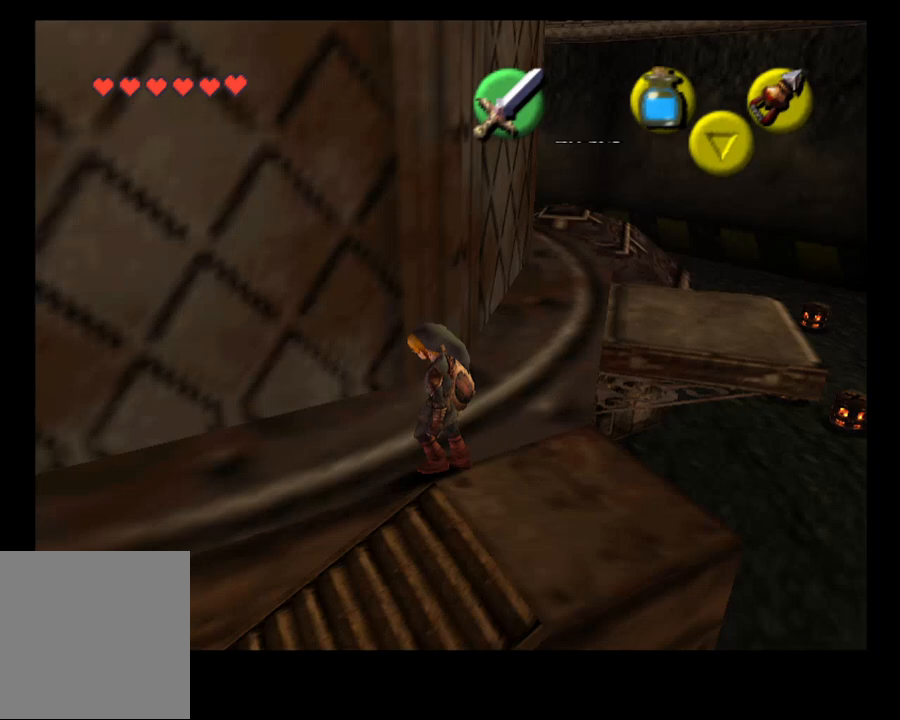
{"buttons": [], "left_stick": "up-left", "right_stick": "center", "events": [[300, "left_stick", "up-left"]]}